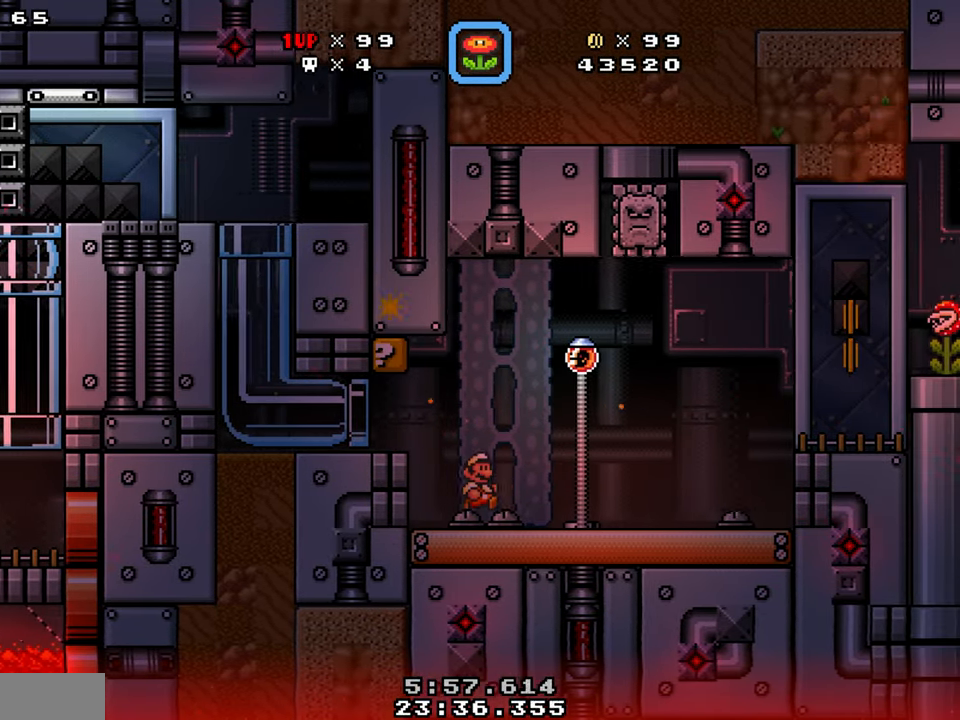
Gameplay with a controller (Nintendo layout); each line is a JSON object with the inputs held at the frame after it. "events" lists button and stick changes between this image and that frame as [ms after this image, input, new state], when the widget could be followed in between. Not read: L1 L3 R1 R3.
{"buttons": ["Y", "DPAD_RIGHT"], "events": []}
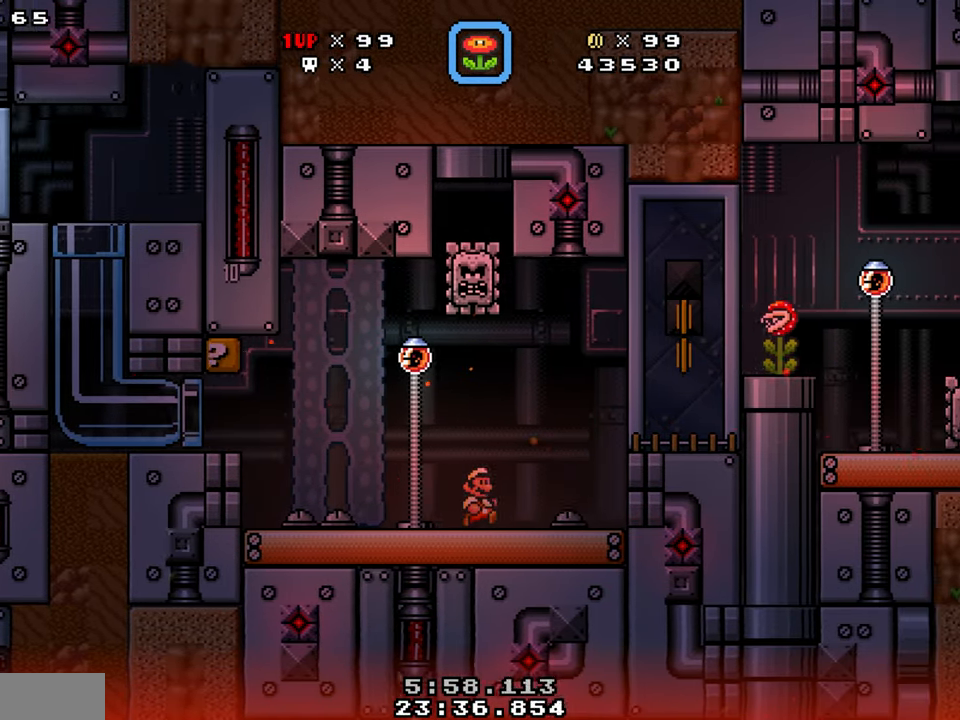
{"buttons": ["B", "Y", "DPAD_RIGHT"], "events": [[67, "B", "down"], [367, "Y", "up"], [484, "Y", "down"]]}
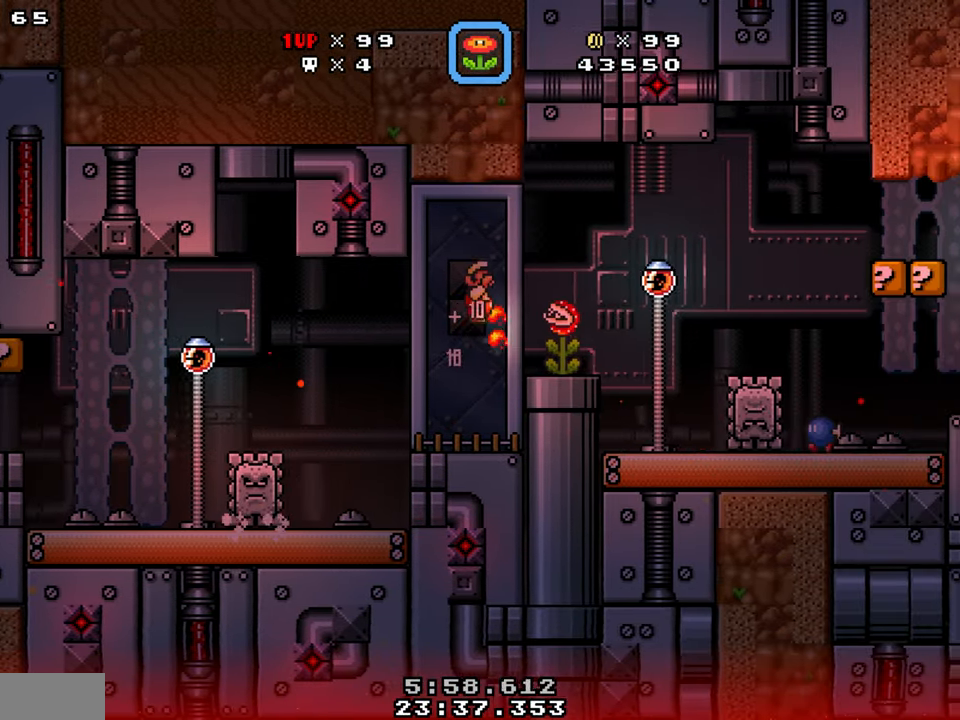
{"buttons": ["Y", "DPAD_DOWN"], "events": [[17, "DPAD_RIGHT", "up"], [100, "DPAD_LEFT", "down"], [334, "B", "up"], [434, "DPAD_DOWN", "down"], [434, "DPAD_LEFT", "up"]]}
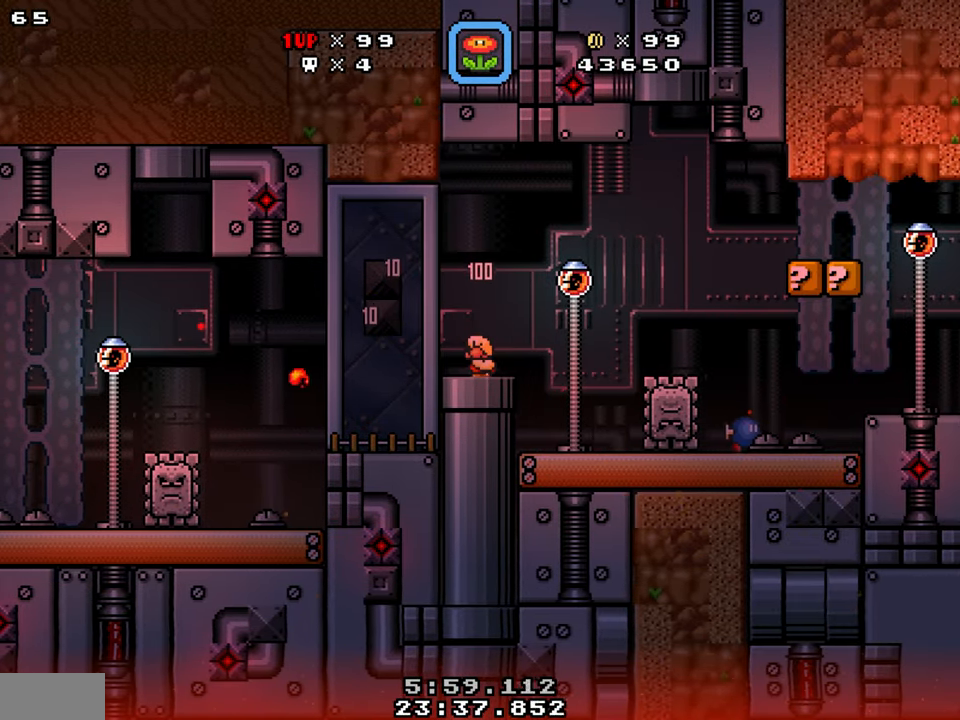
{"buttons": ["A", "Y", "DPAD_RIGHT"], "events": [[50, "DPAD_DOWN", "up"], [117, "DPAD_RIGHT", "down"], [467, "A", "down"]]}
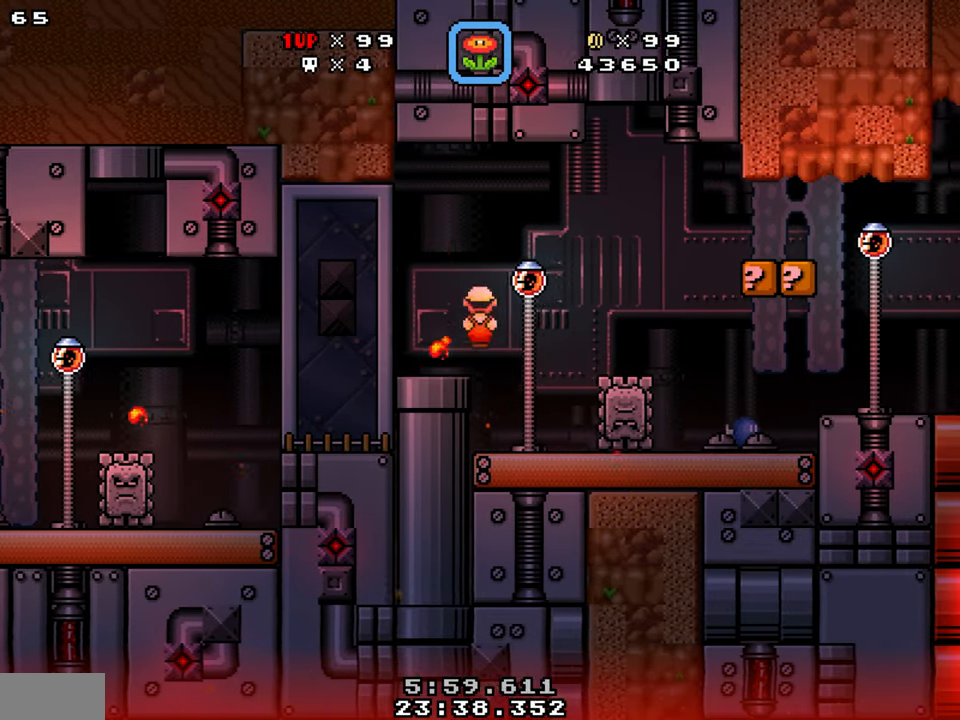
{"buttons": ["Y", "DPAD_RIGHT"], "events": [[250, "A", "up"]]}
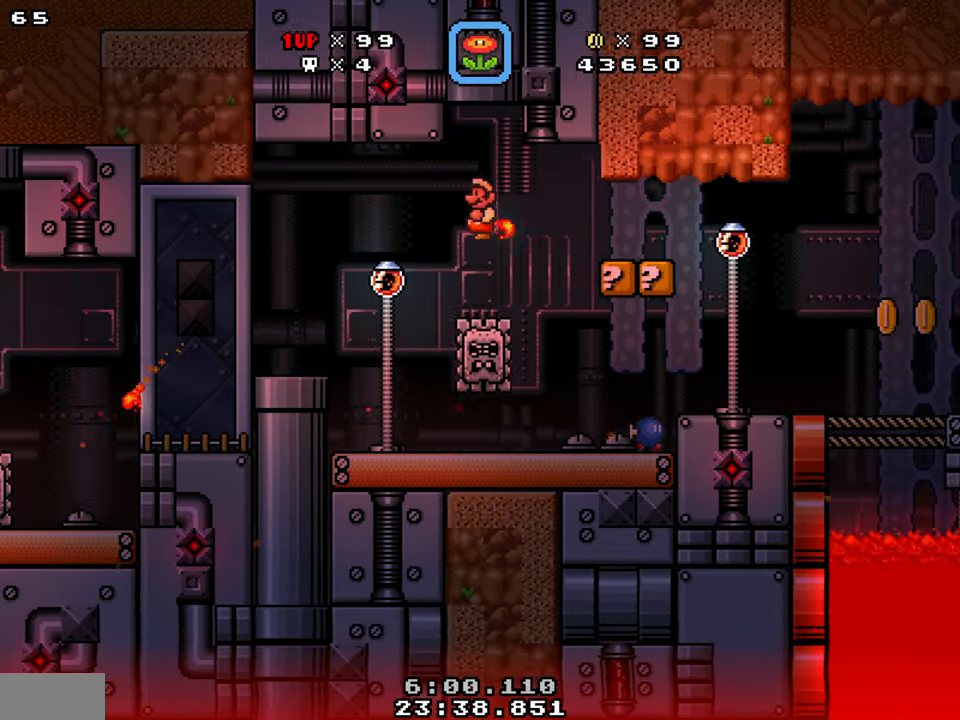
{"buttons": ["Y", "DPAD_LEFT"], "events": [[184, "DPAD_RIGHT", "up"], [200, "DPAD_LEFT", "down"]]}
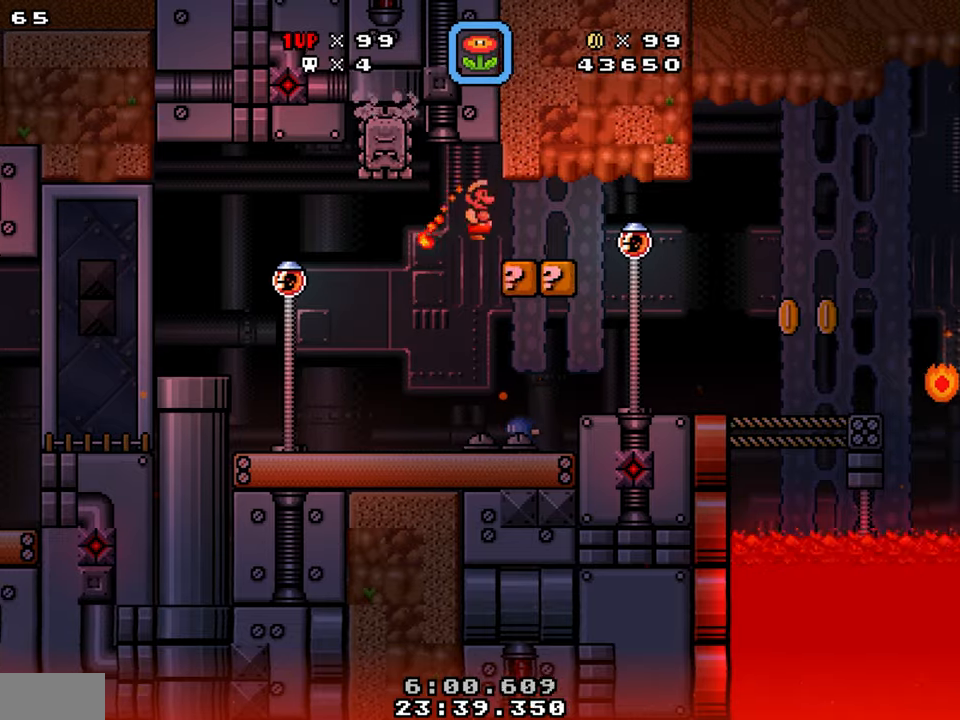
{"buttons": ["Y", "DPAD_LEFT"], "events": [[50, "DPAD_LEFT", "up"], [100, "DPAD_RIGHT", "down"], [366, "DPAD_LEFT", "down"], [366, "DPAD_RIGHT", "up"]]}
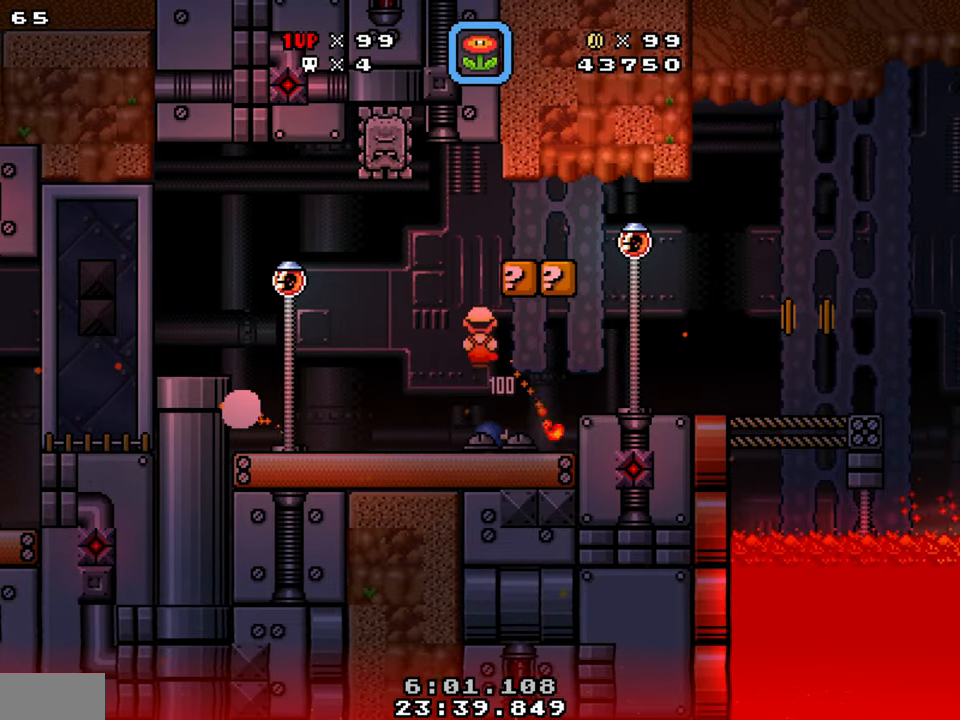
{"buttons": ["Y", "DPAD_RIGHT"], "events": [[200, "DPAD_LEFT", "up"], [250, "DPAD_RIGHT", "down"]]}
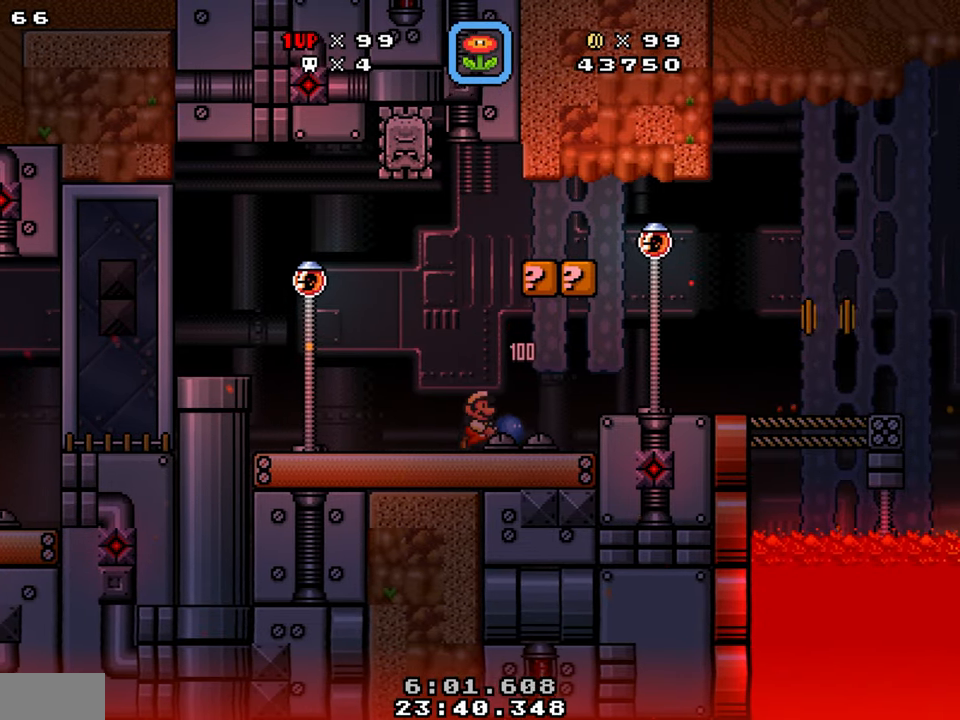
{"buttons": [], "events": [[100, "B", "down"], [100, "DPAD_LEFT", "down"], [100, "DPAD_RIGHT", "up"], [316, "DPAD_LEFT", "up"], [466, "B", "up"], [466, "Y", "up"]]}
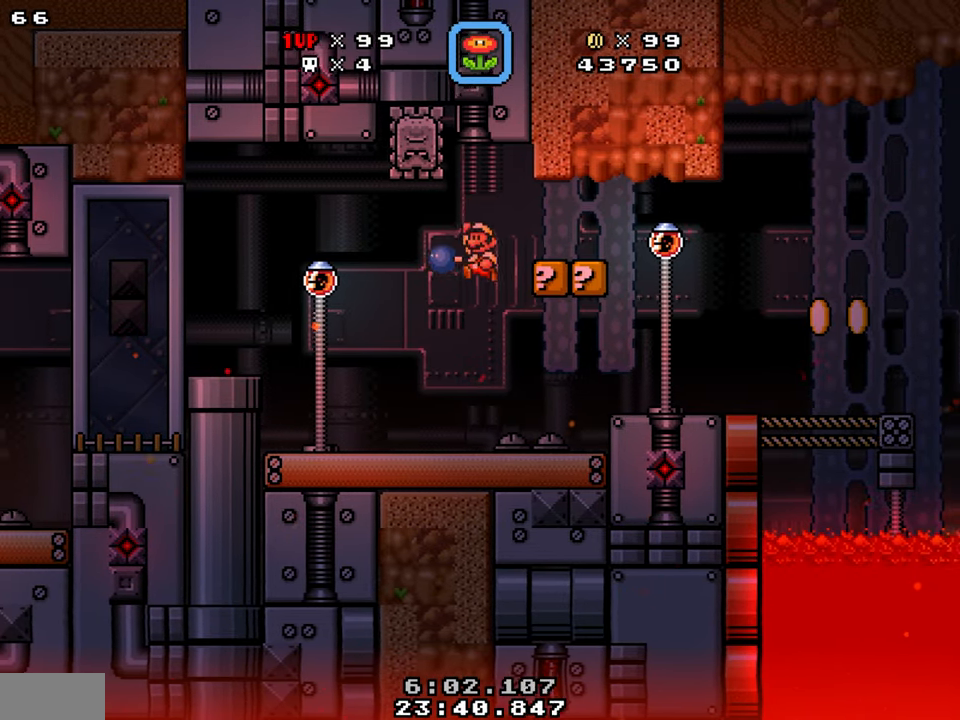
{"buttons": ["Y"], "events": [[66, "Y", "down"], [116, "DPAD_RIGHT", "down"], [383, "DPAD_RIGHT", "up"]]}
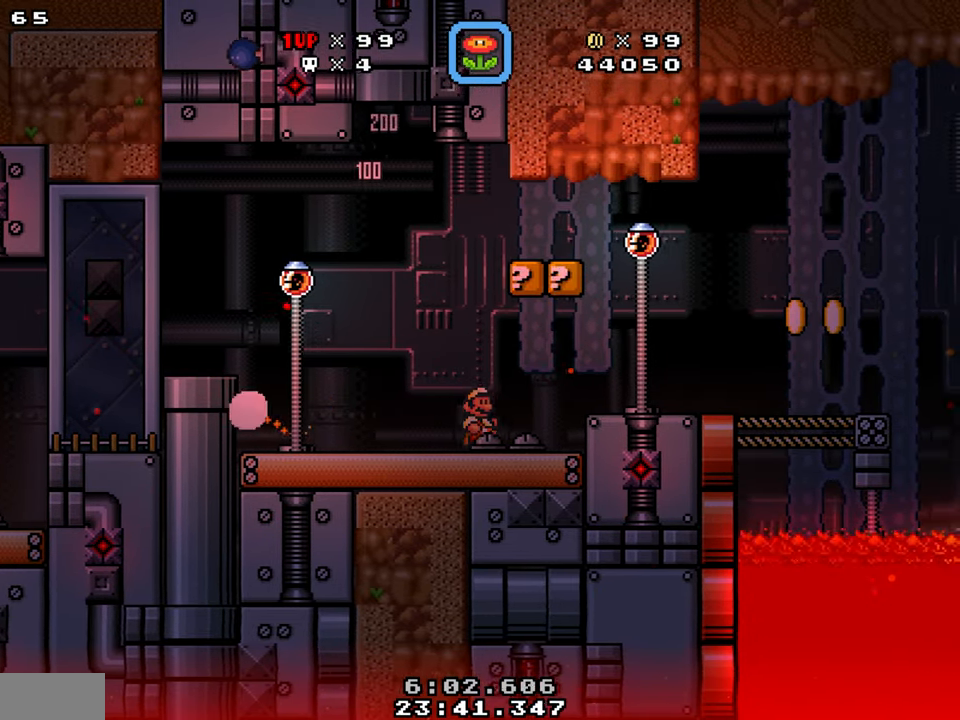
{"buttons": ["Y"], "events": [[66, "B", "down"], [66, "DPAD_RIGHT", "down"], [100, "DPAD_DOWN", "down"], [383, "DPAD_DOWN", "up"], [416, "B", "up"], [433, "DPAD_RIGHT", "up"]]}
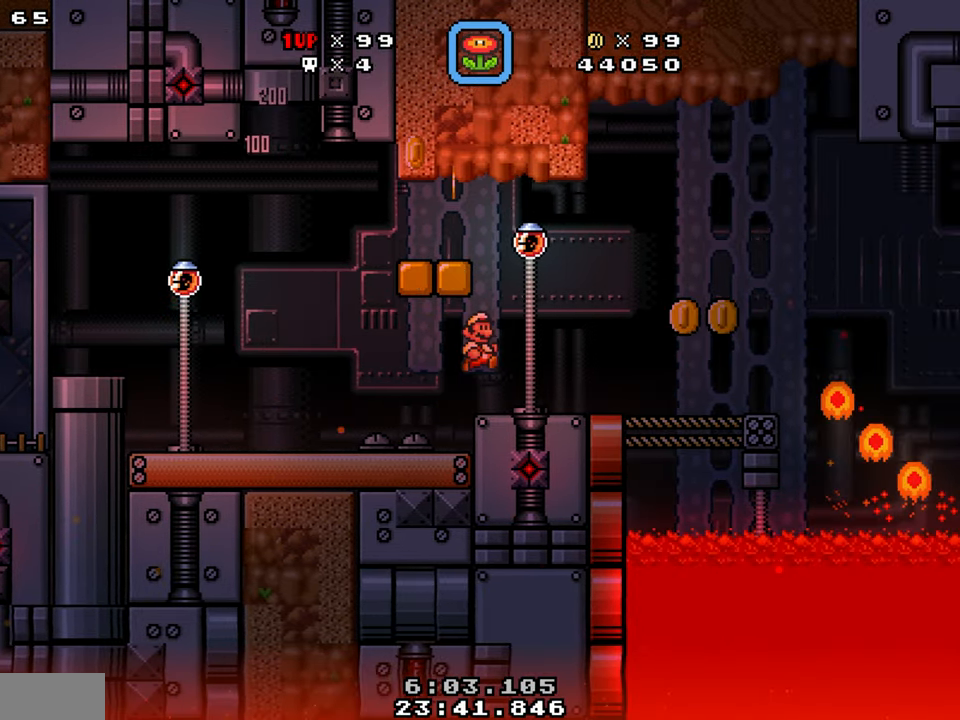
{"buttons": ["Y"], "events": [[250, "DPAD_RIGHT", "down"], [400, "B", "down"], [466, "B", "up"], [483, "DPAD_RIGHT", "up"]]}
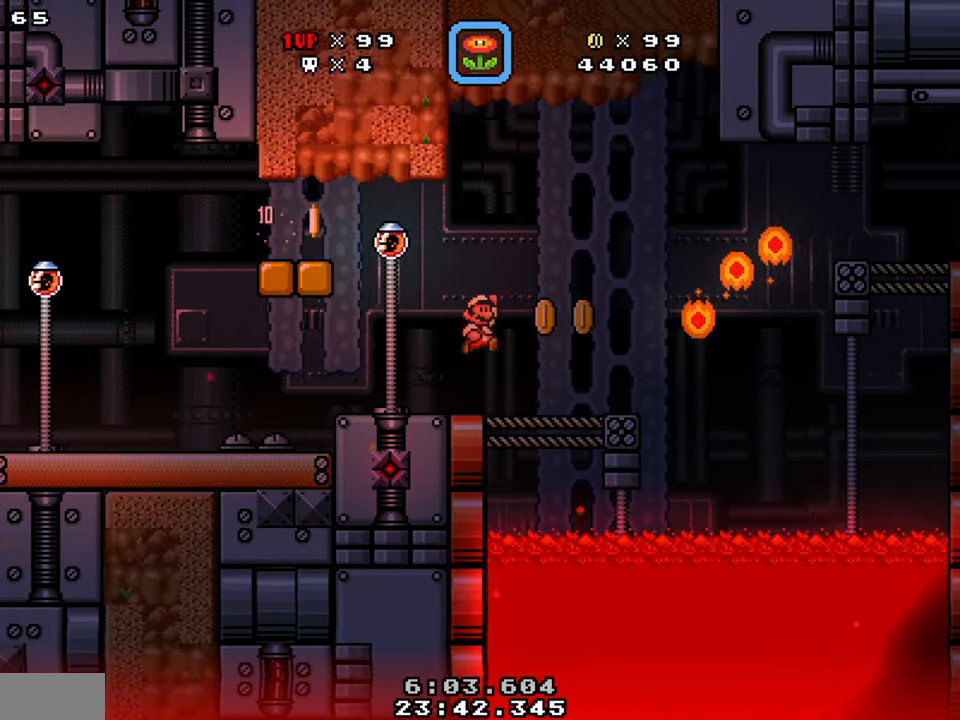
{"buttons": ["Y", "DPAD_RIGHT"], "events": [[66, "DPAD_LEFT", "down"], [200, "DPAD_LEFT", "up"], [216, "DPAD_RIGHT", "down"]]}
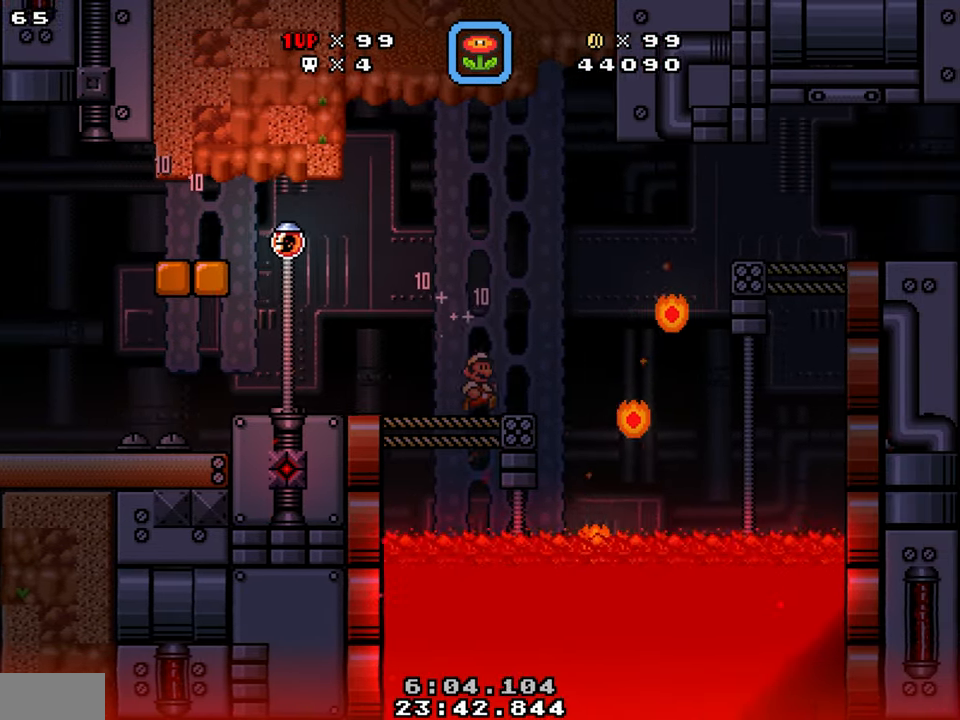
{"buttons": ["B", "Y", "DPAD_DOWN", "DPAD_RIGHT"], "events": [[116, "B", "down"], [166, "DPAD_DOWN", "down"]]}
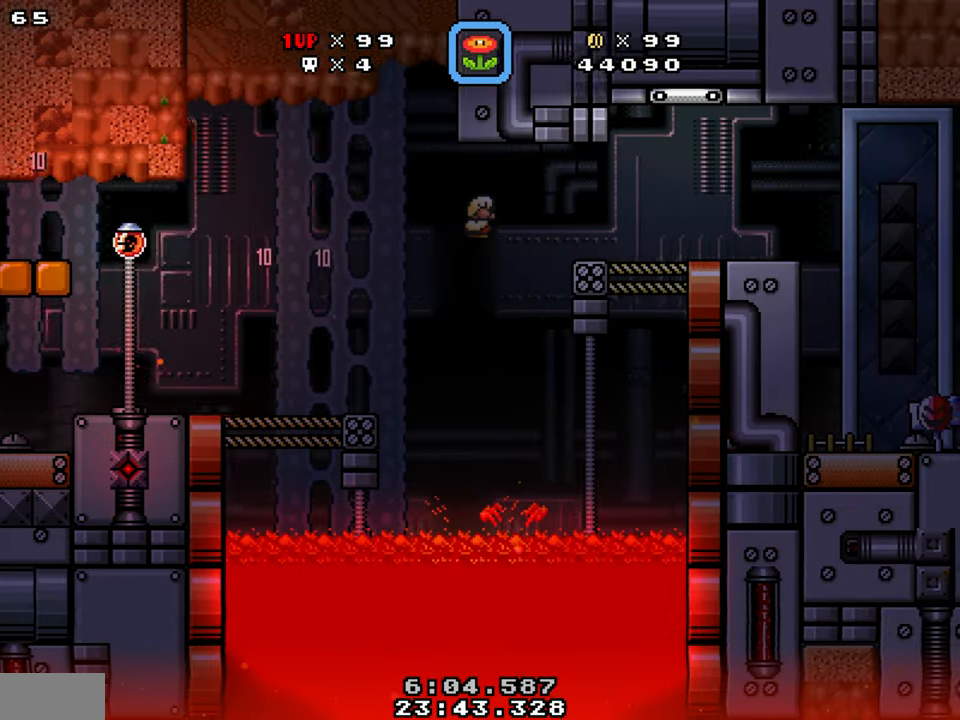
{"buttons": [], "events": [[183, "B", "up"], [316, "DPAD_DOWN", "up"], [400, "DPAD_RIGHT", "up"], [483, "Y", "up"]]}
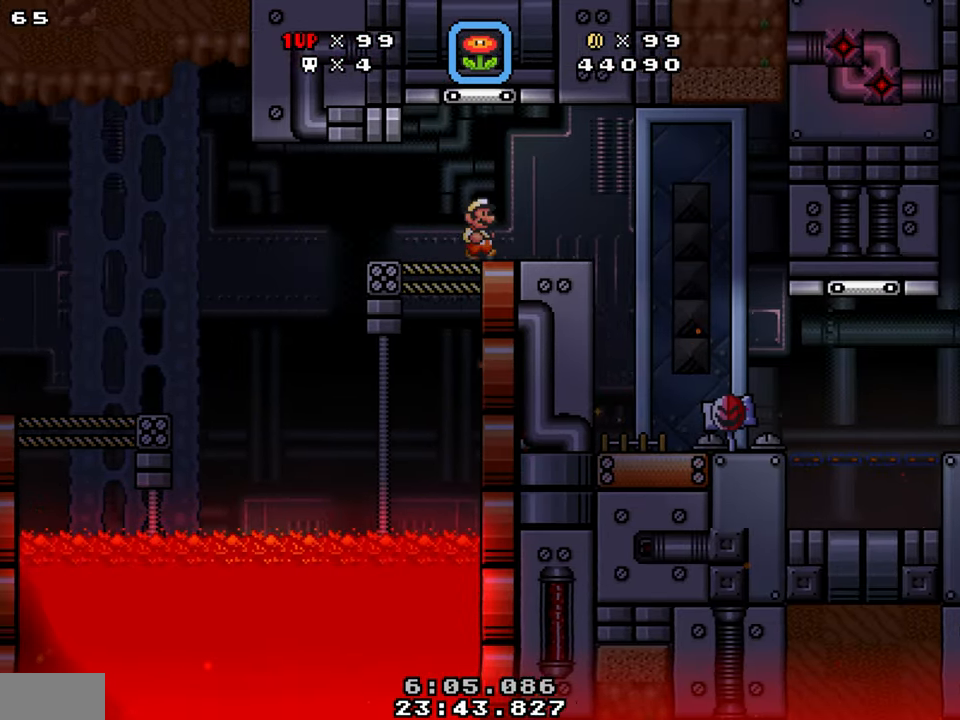
{"buttons": ["Y", "DPAD_RIGHT"], "events": [[200, "Y", "down"], [250, "DPAD_RIGHT", "down"]]}
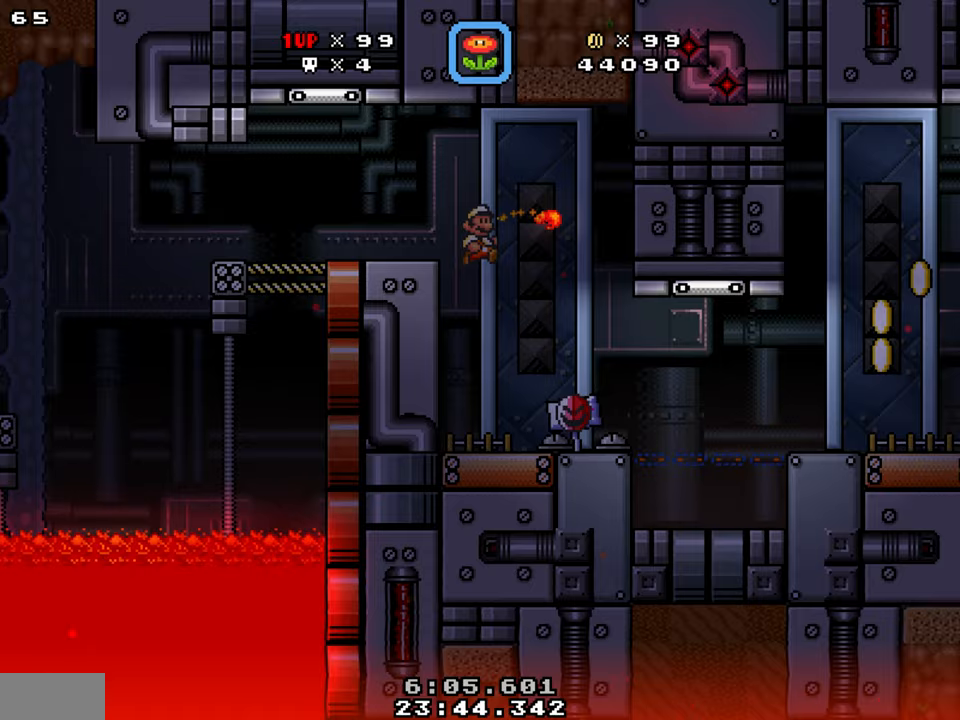
{"buttons": ["Y", "DPAD_DOWN", "DPAD_RIGHT"], "events": [[183, "DPAD_DOWN", "down"]]}
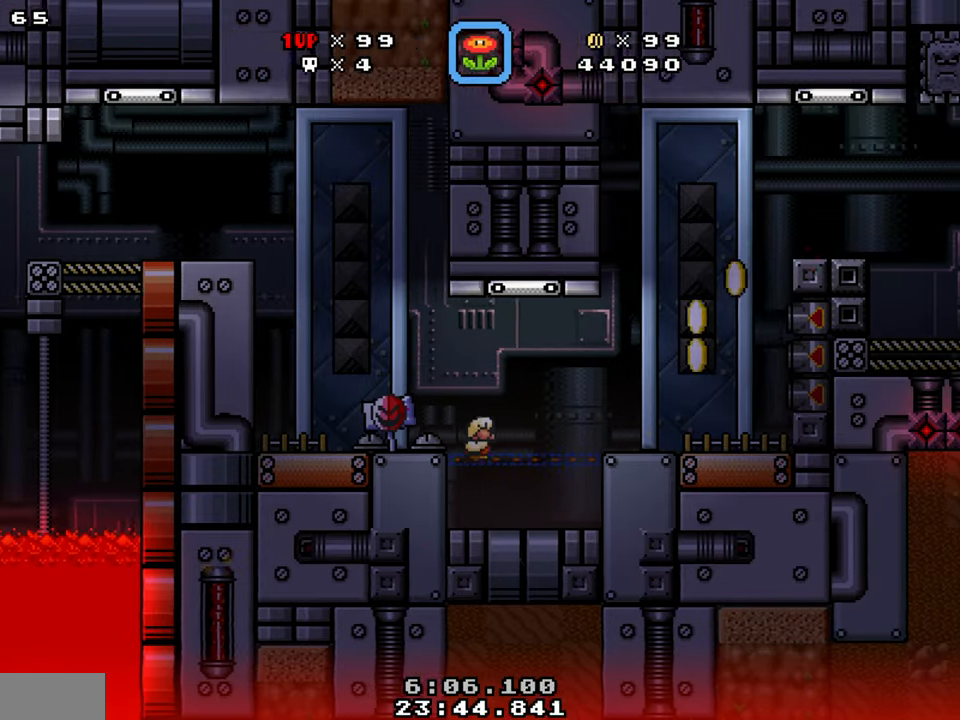
{"buttons": ["Y", "DPAD_DOWN", "DPAD_RIGHT"], "events": []}
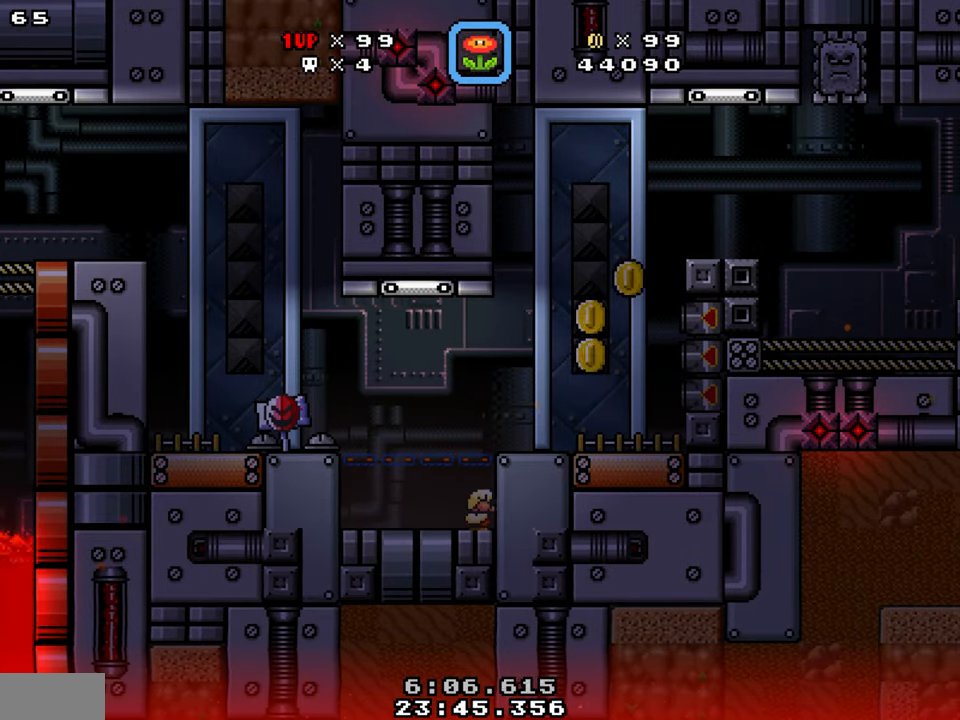
{"buttons": ["Y", "DPAD_DOWN", "DPAD_RIGHT"], "events": []}
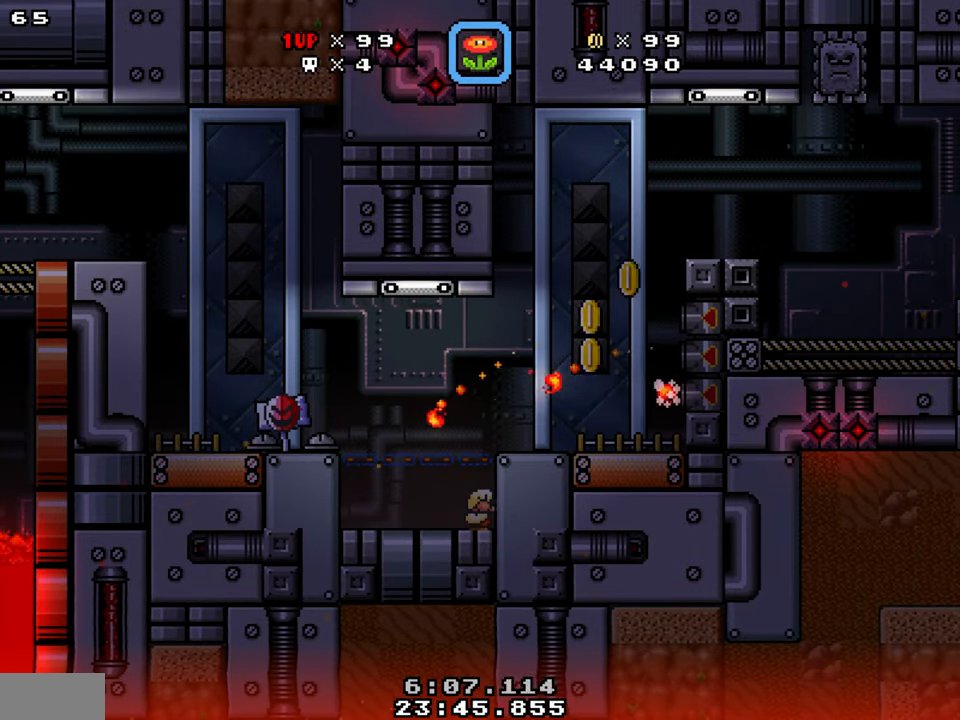
{"buttons": ["Y", "DPAD_DOWN", "DPAD_RIGHT"], "events": [[283, "B", "down"], [400, "B", "up"]]}
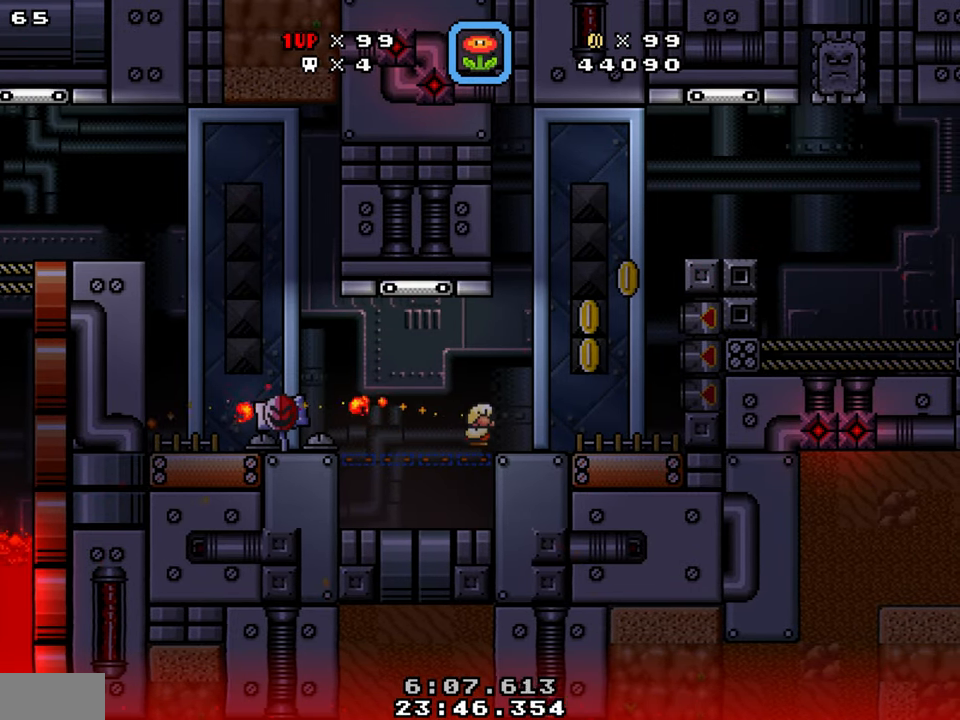
{"buttons": ["B", "Y", "DPAD_RIGHT"], "events": [[233, "DPAD_DOWN", "up"], [467, "B", "down"]]}
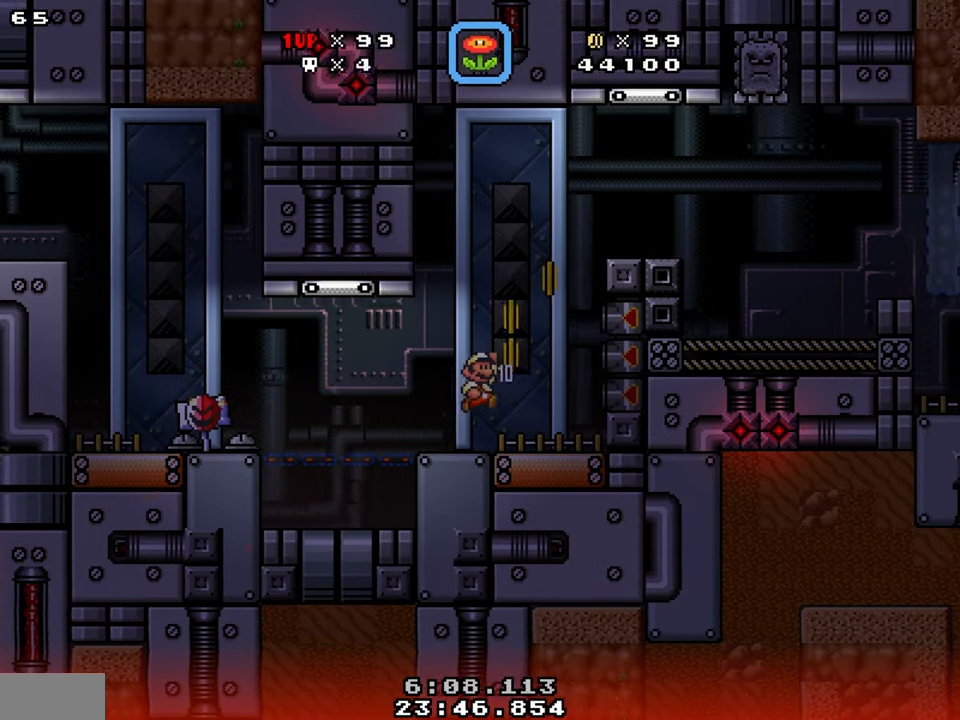
{"buttons": ["B", "Y", "DPAD_RIGHT"], "events": []}
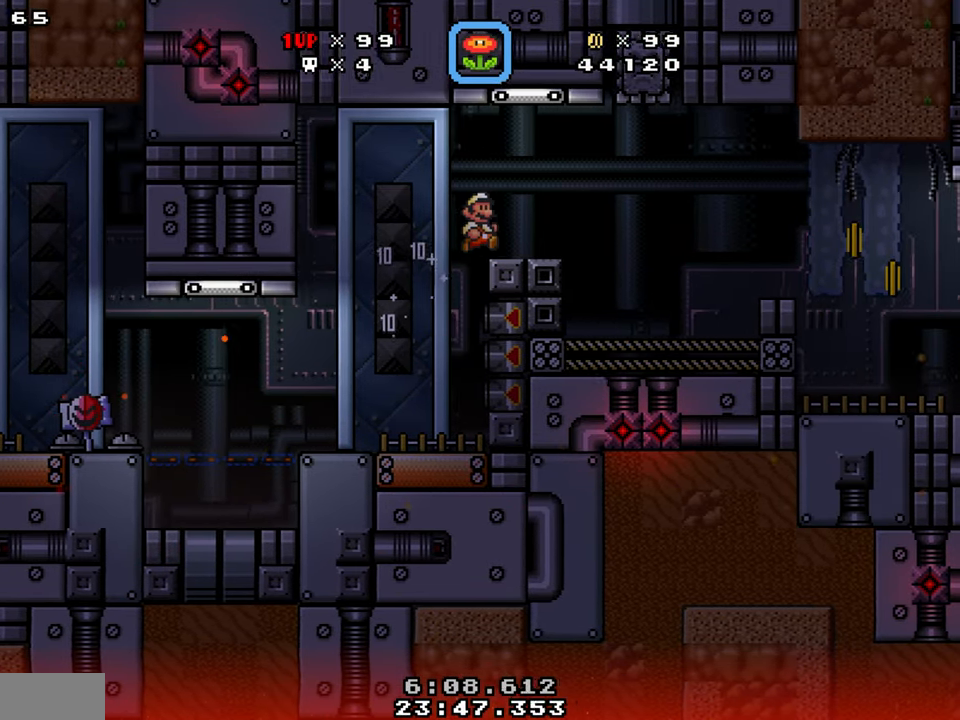
{"buttons": ["Y", "DPAD_LEFT"], "events": [[83, "B", "up"], [483, "DPAD_RIGHT", "up"], [500, "DPAD_LEFT", "down"]]}
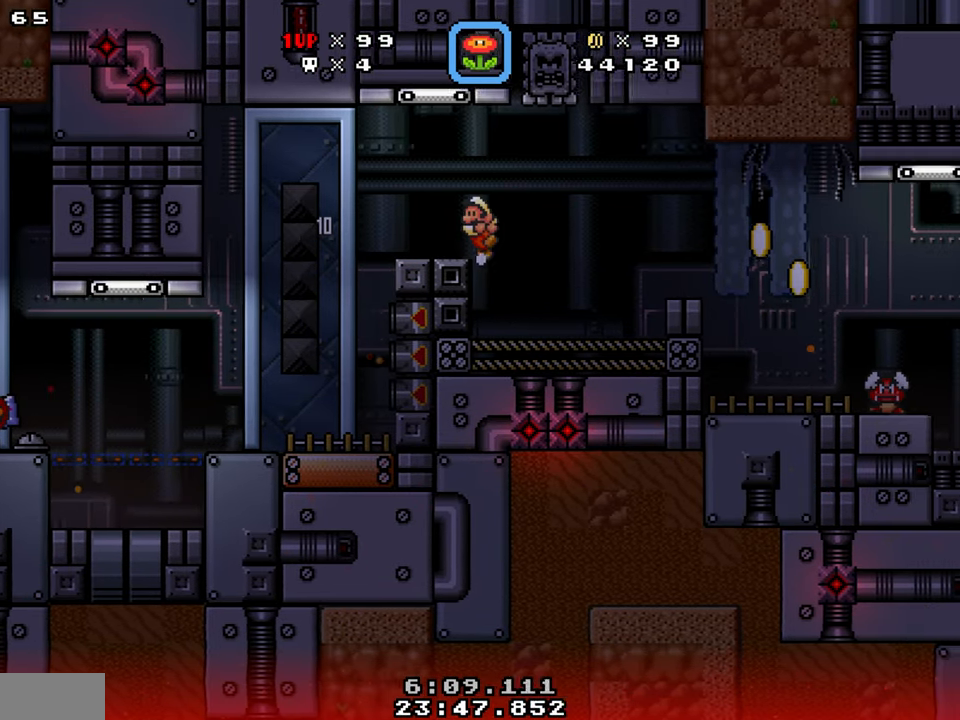
{"buttons": ["A", "Y"], "events": [[400, "A", "down"], [417, "DPAD_LEFT", "up"]]}
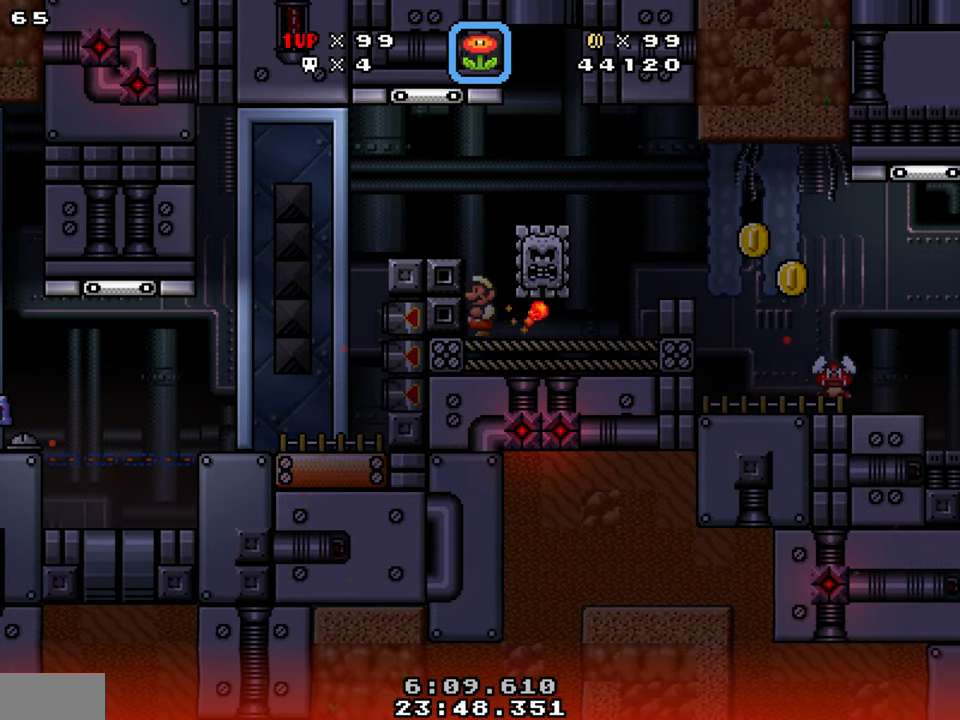
{"buttons": ["A", "Y", "DPAD_RIGHT"], "events": [[133, "DPAD_RIGHT", "down"], [150, "DPAD_RIGHT", "up"], [167, "A", "up"], [433, "A", "down"], [500, "DPAD_RIGHT", "down"]]}
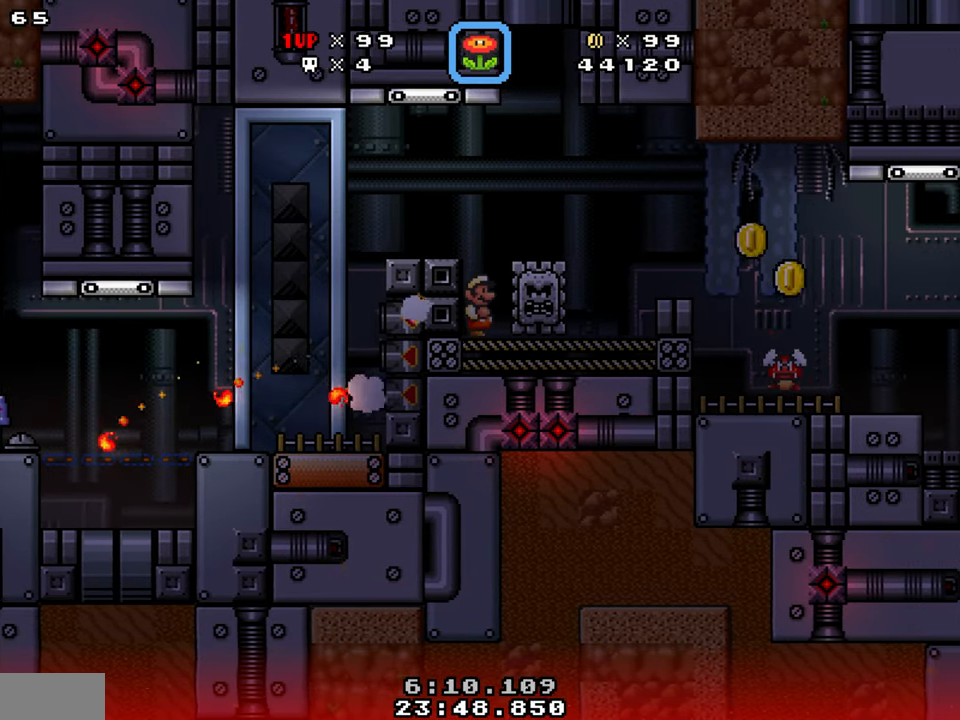
{"buttons": ["Y"], "events": [[100, "A", "up"], [183, "DPAD_RIGHT", "up"], [300, "DPAD_LEFT", "down"], [333, "DPAD_LEFT", "up"]]}
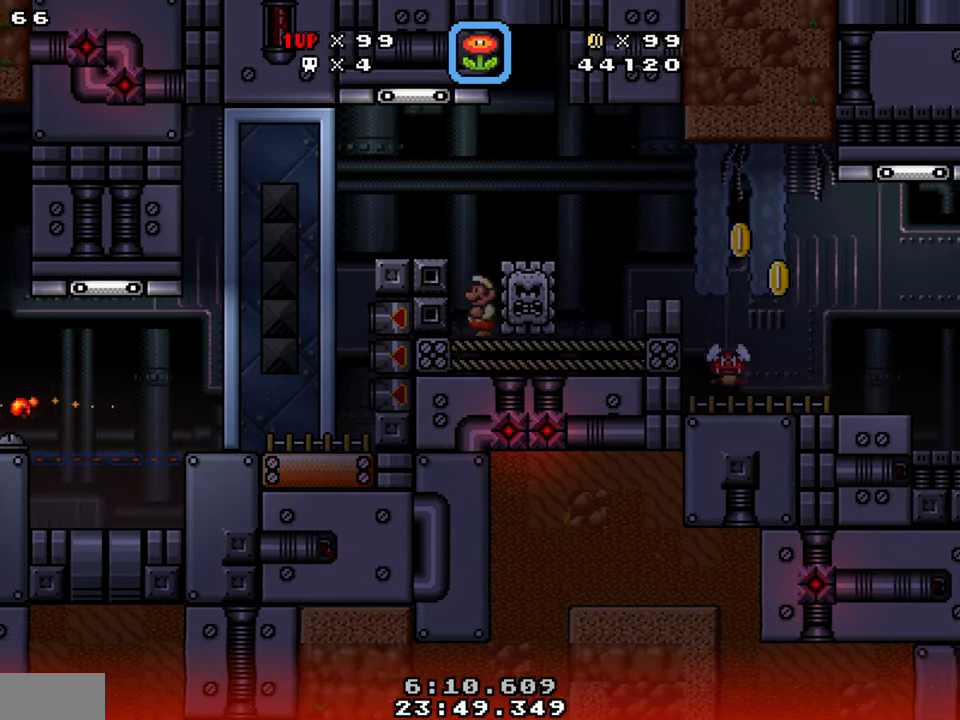
{"buttons": [], "events": [[134, "DPAD_LEFT", "down"], [267, "DPAD_RIGHT", "down"], [284, "DPAD_LEFT", "up"], [350, "DPAD_RIGHT", "up"], [384, "Y", "up"]]}
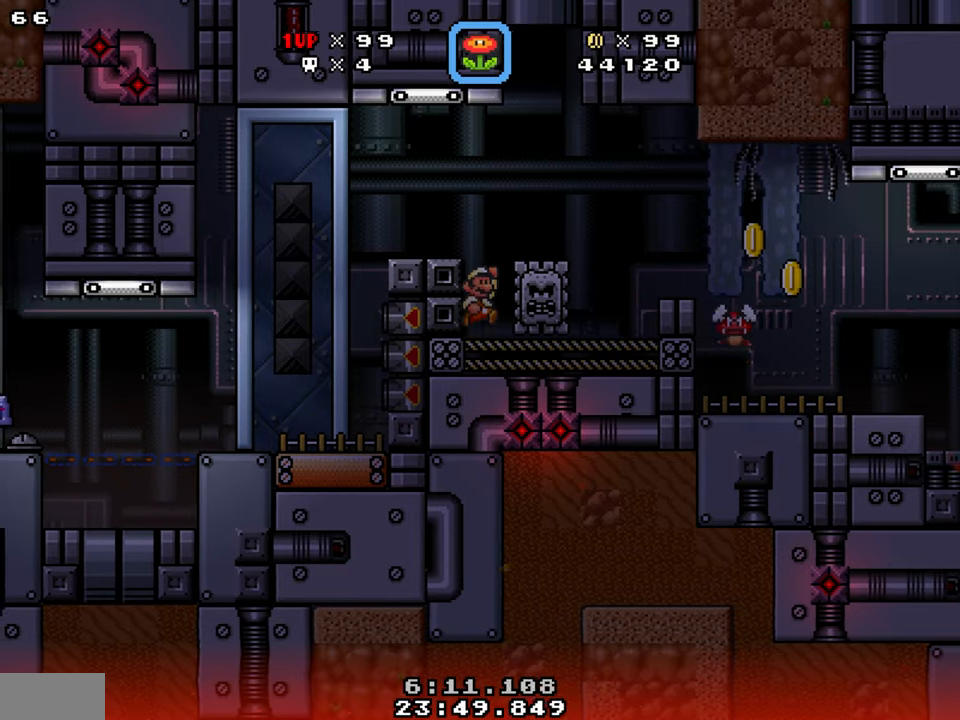
{"buttons": ["DPAD_LEFT"], "events": [[17, "B", "down"], [100, "B", "up"], [384, "DPAD_LEFT", "down"]]}
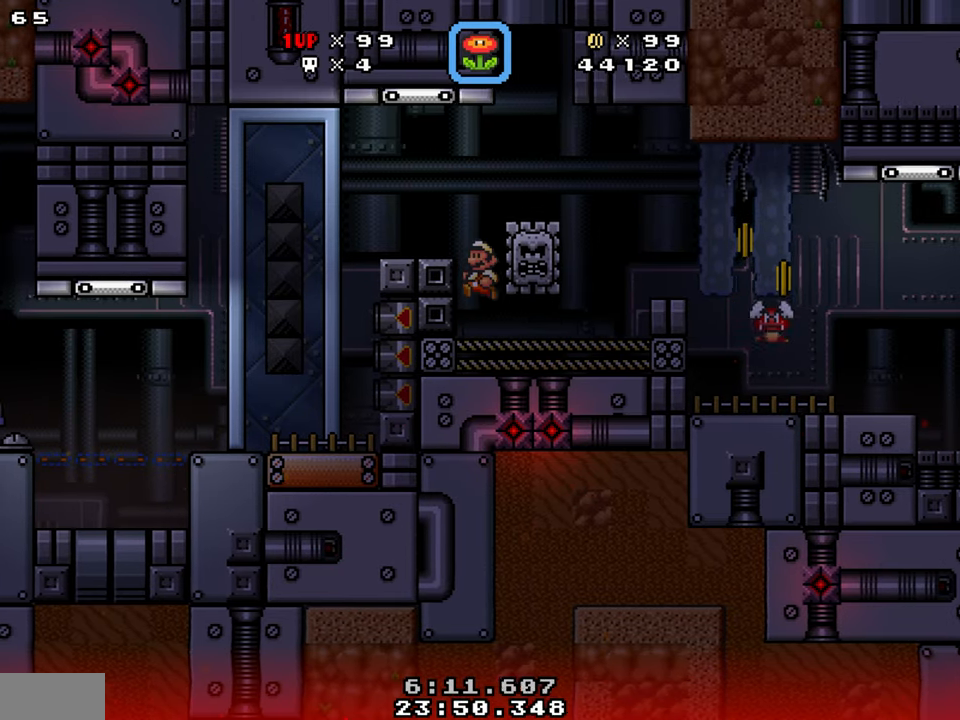
{"buttons": [], "events": [[84, "DPAD_LEFT", "up"], [84, "DPAD_RIGHT", "down"], [134, "DPAD_RIGHT", "up"]]}
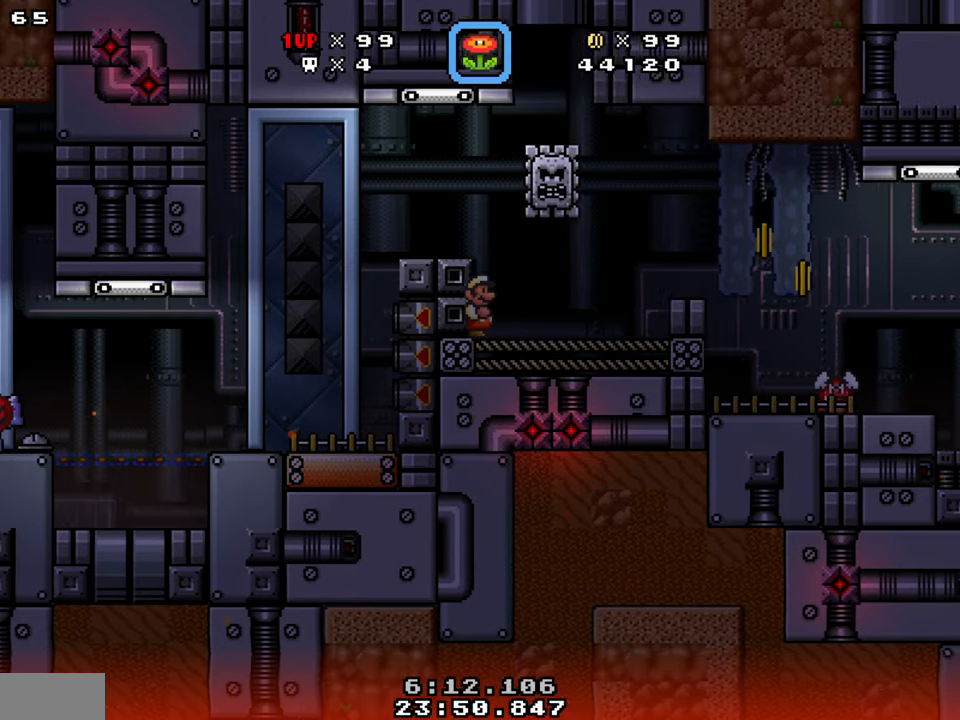
{"buttons": [], "events": [[17, "B", "down"], [100, "B", "up"], [350, "DPAD_LEFT", "down"], [400, "DPAD_LEFT", "up"]]}